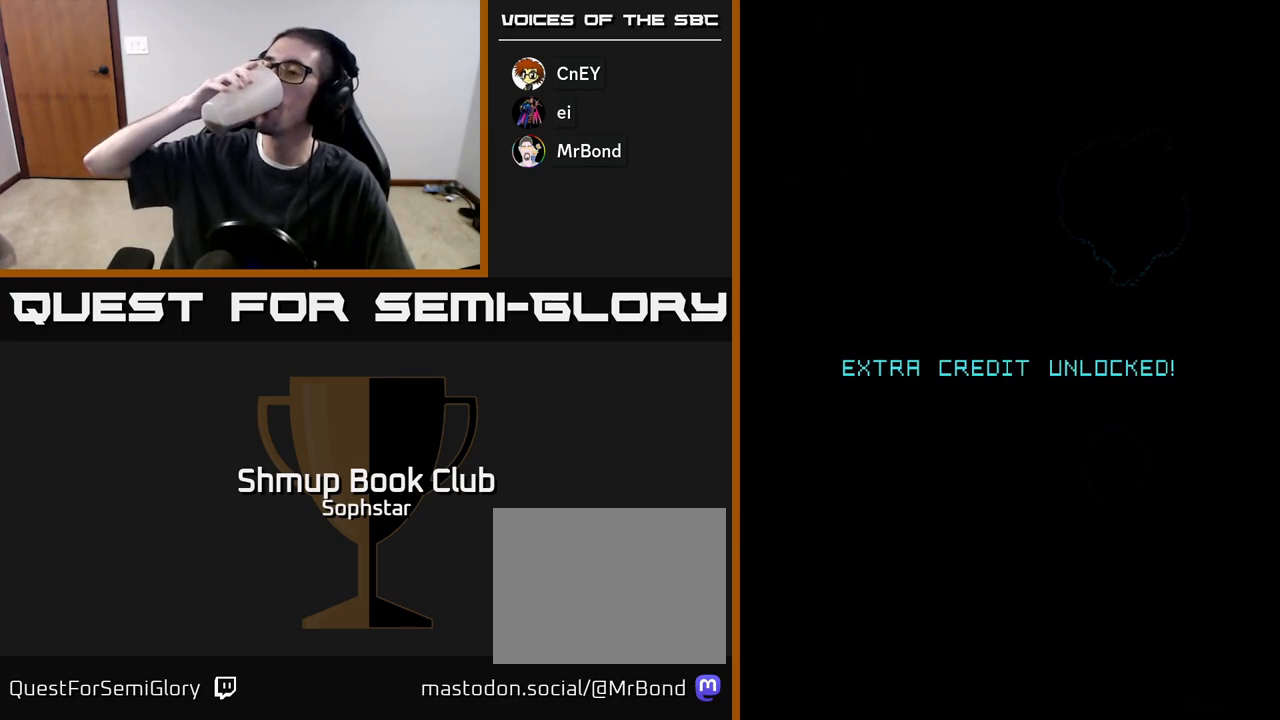
Gameplay with a controller (Xbox layout); each line is a JSON object with the inputs held at the frame after it. "events" lists button and stick changes between this image and that frame as [ms after this image, input, new state], when the widget could be followed in between. Not read: right_stick.
{"buttons": [], "left_stick": "center", "events": [[267, "A", "down"], [450, "A", "up"]]}
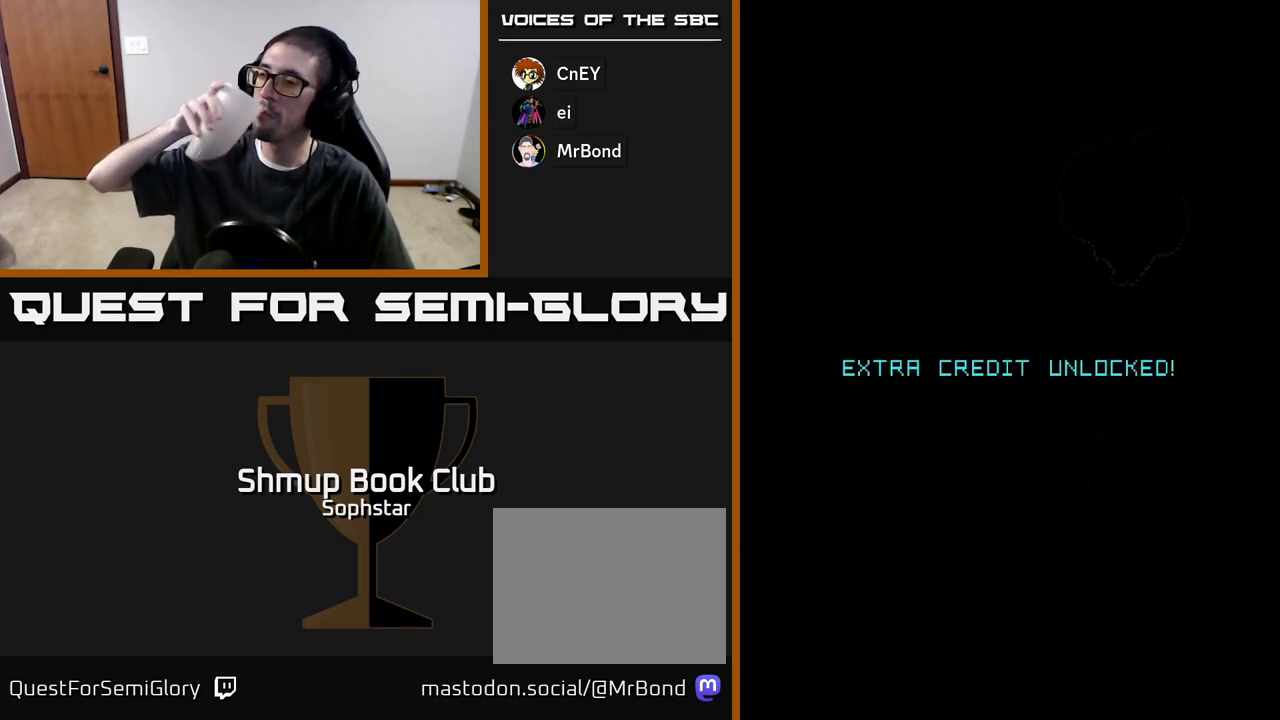
{"buttons": ["A"], "left_stick": "center", "events": [[117, "A", "down"], [267, "A", "up"], [417, "A", "down"]]}
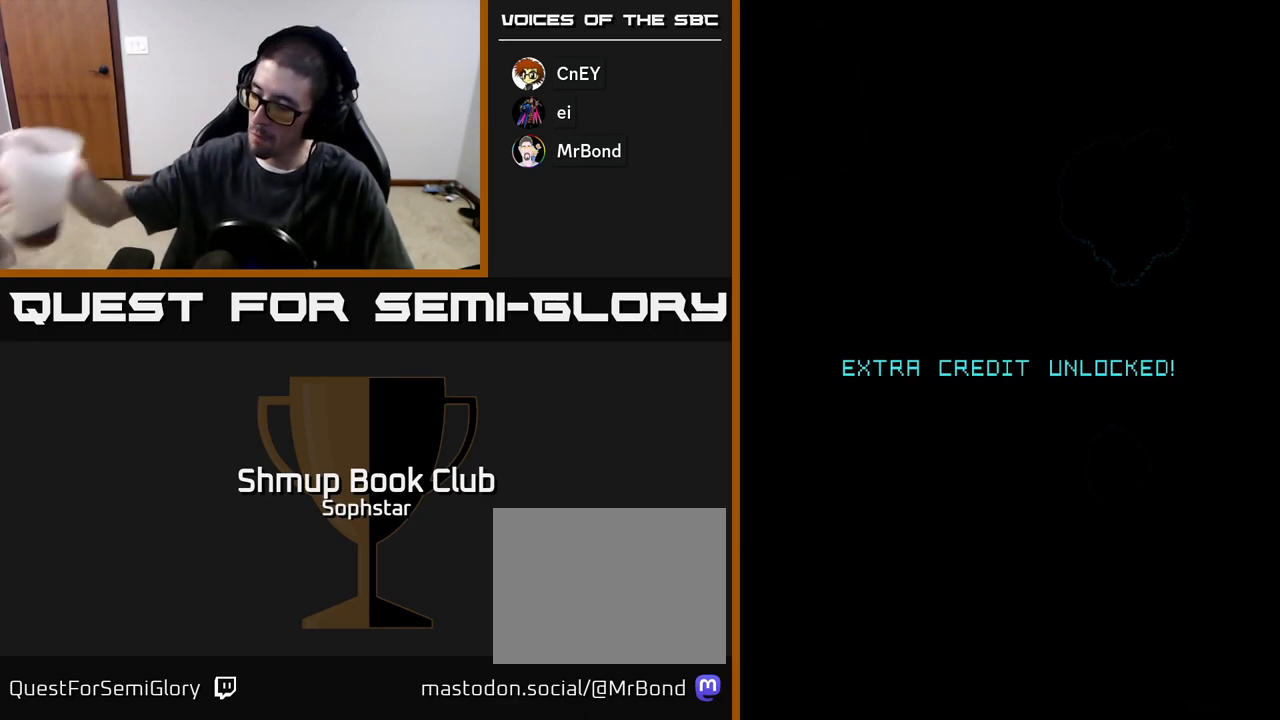
{"buttons": ["A"], "left_stick": "center", "events": [[67, "A", "up"], [150, "A", "down"], [300, "A", "up"], [417, "A", "down"]]}
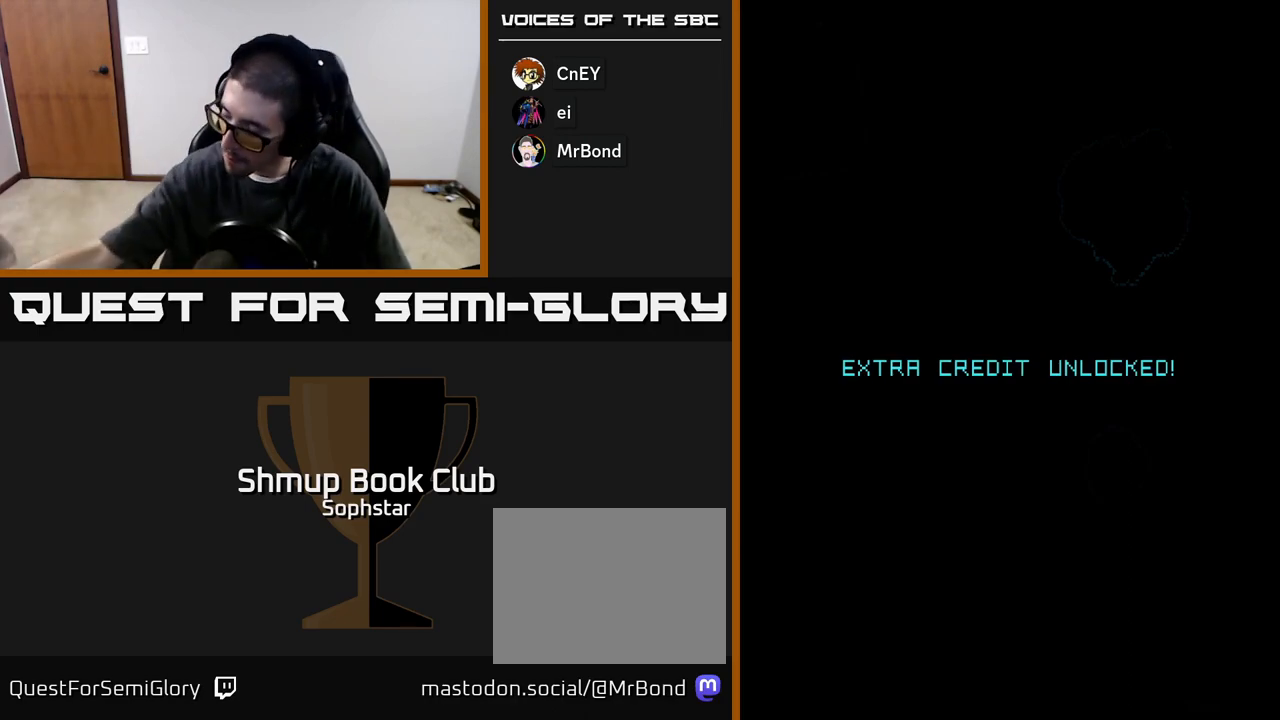
{"buttons": [], "left_stick": "center", "events": [[50, "A", "up"]]}
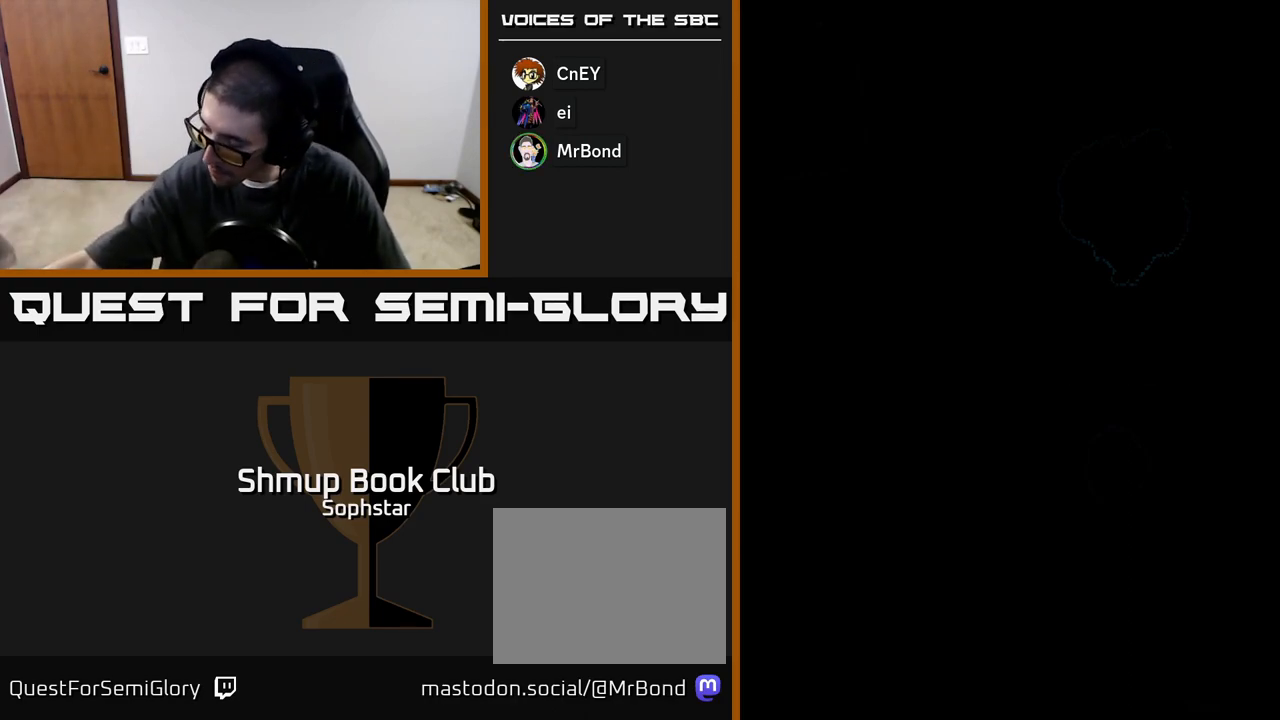
{"buttons": [], "left_stick": "center", "events": [[150, "A", "down"], [300, "A", "up"]]}